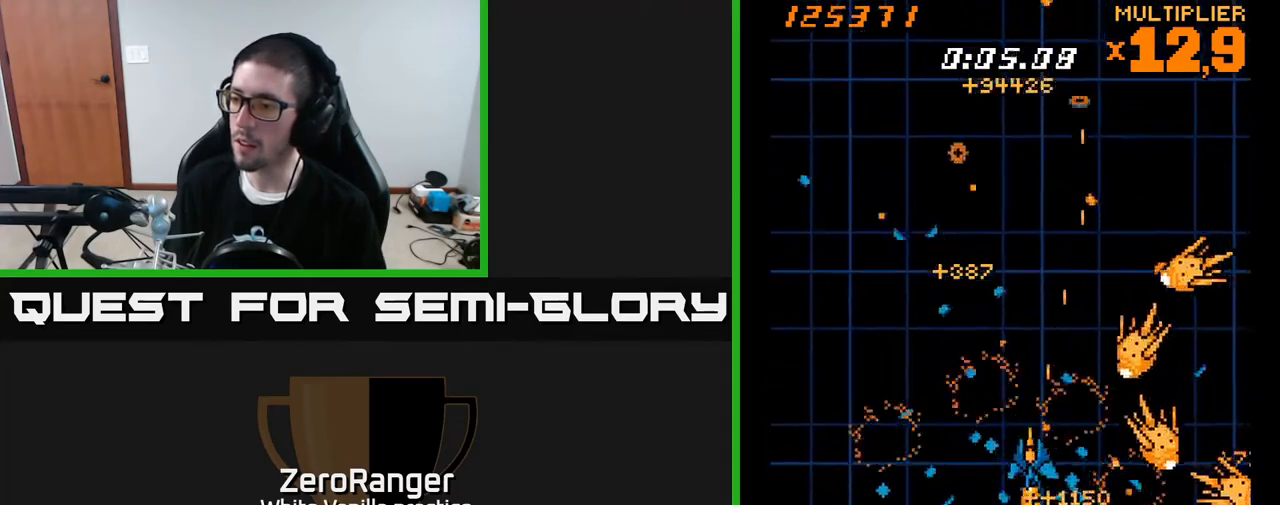
Gameplay with a controller (Xbox layout); each line is a JSON object with the inputs held at the frame after it. "events" lists button and stick changes between this image and that frame as [ms after this image, input, new state], when the widget could be followed in between. Not read: left_stick.
{"buttons": ["X", "DPAD_DOWN", "DPAD_RIGHT"], "right_stick": "center", "events": [[100, "DPAD_LEFT", "up"], [117, "DPAD_DOWN", "down"], [133, "DPAD_RIGHT", "down"], [233, "DPAD_RIGHT", "up"], [267, "DPAD_DOWN", "up"], [267, "DPAD_LEFT", "down"], [383, "DPAD_LEFT", "up"], [433, "DPAD_DOWN", "down"], [467, "DPAD_RIGHT", "down"]]}
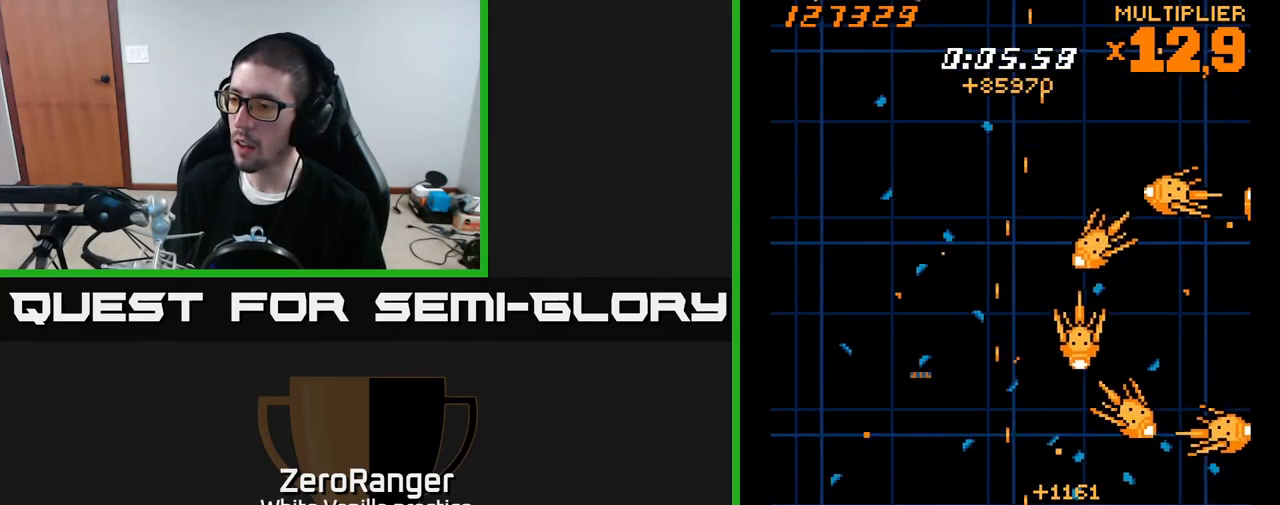
{"buttons": ["A", "DPAD_UP", "DPAD_LEFT"], "right_stick": "center"}
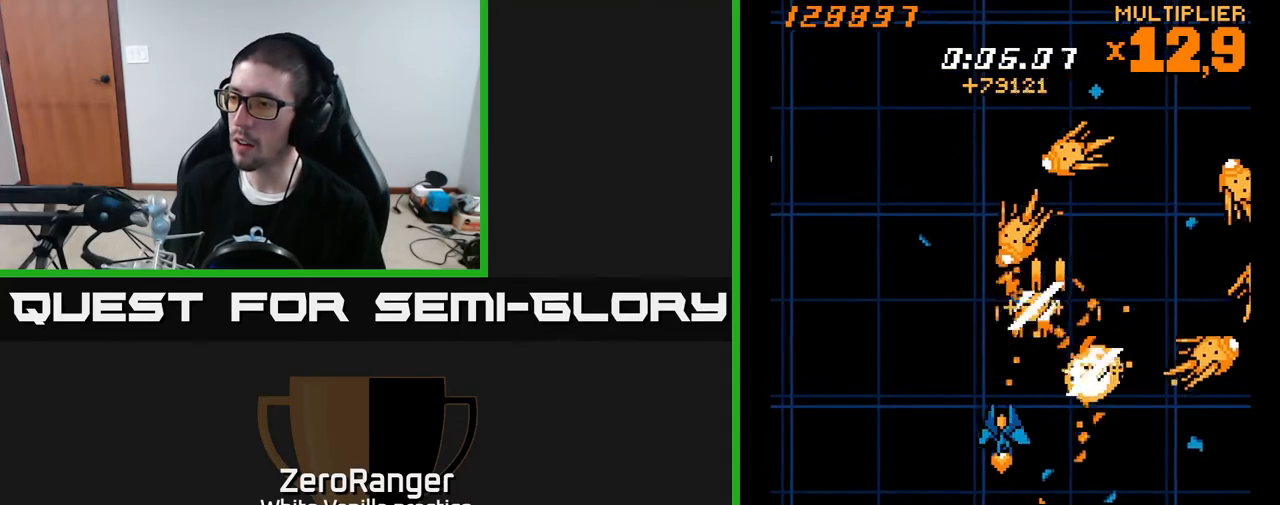
{"buttons": ["A", "X", "DPAD_DOWN"], "right_stick": "center", "events": [[50, "DPAD_LEFT", "up"], [100, "DPAD_UP", "up"], [183, "DPAD_LEFT", "down"], [233, "DPAD_UP", "down"], [300, "DPAD_LEFT", "up"], [333, "DPAD_UP", "up"], [500, "DPAD_DOWN", "down"], [500, "X", "down"]]}
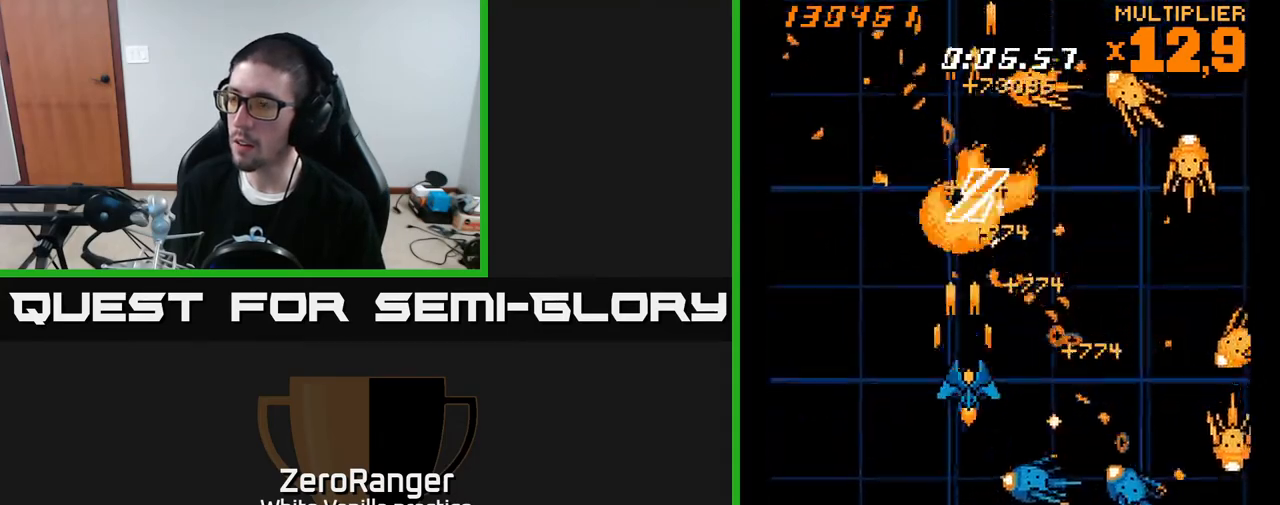
{"buttons": ["X", "DPAD_UP", "DPAD_LEFT"], "right_stick": "center"}
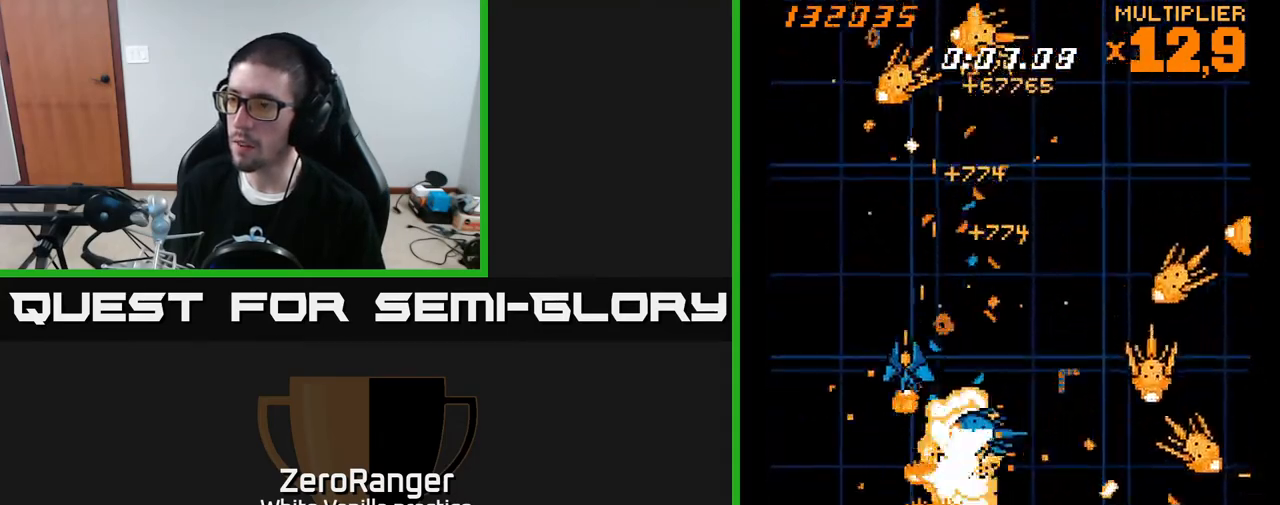
{"buttons": ["X", "DPAD_RIGHT"], "right_stick": "center", "events": [[67, "DPAD_LEFT", "up"], [67, "DPAD_UP", "up"], [183, "DPAD_UP", "down"], [233, "DPAD_LEFT", "down"], [300, "DPAD_UP", "up"], [317, "DPAD_LEFT", "up"], [350, "DPAD_DOWN", "down"], [367, "DPAD_RIGHT", "down"], [400, "DPAD_DOWN", "up"]]}
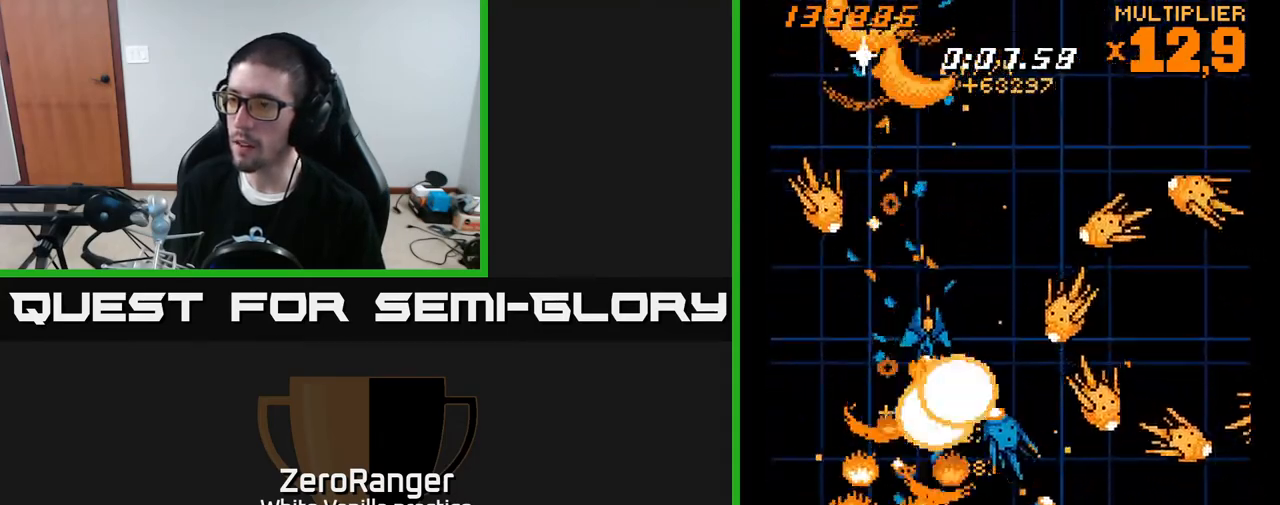
{"buttons": ["A", "DPAD_RIGHT"], "right_stick": "center", "events": [[17, "DPAD_RIGHT", "up"], [17, "DPAD_UP", "down"], [50, "DPAD_LEFT", "down"], [200, "DPAD_LEFT", "up"], [200, "DPAD_UP", "up"], [217, "DPAD_RIGHT", "down"], [267, "DPAD_UP", "down"], [283, "DPAD_RIGHT", "up"], [317, "DPAD_LEFT", "down"], [333, "DPAD_UP", "up"], [400, "A", "down"], [433, "X", "up"], [450, "DPAD_LEFT", "up"], [483, "DPAD_RIGHT", "down"]]}
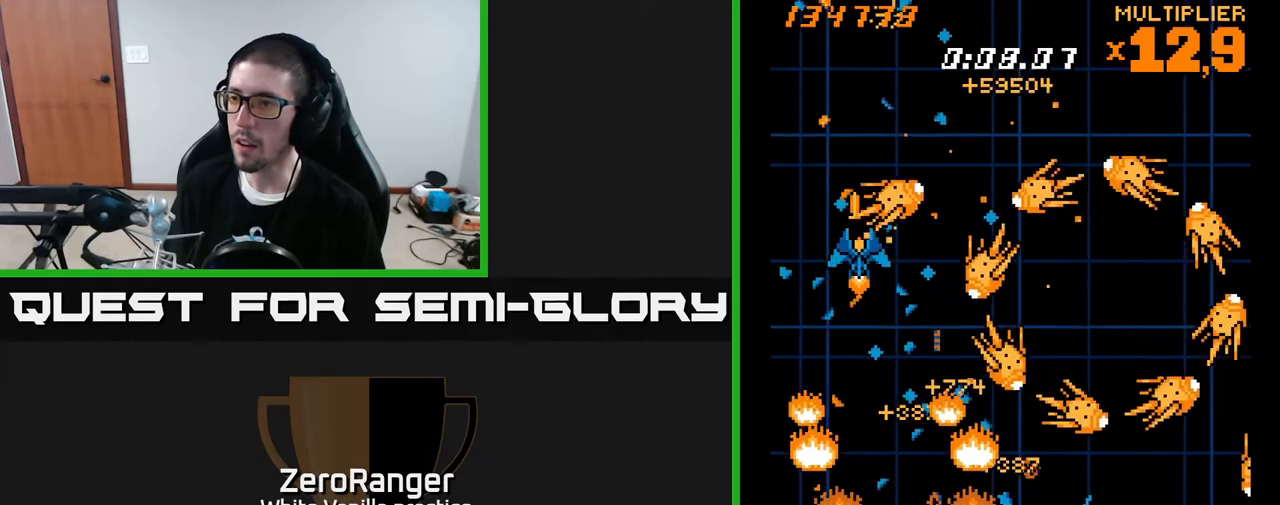
{"buttons": ["X", "DPAD_UP", "DPAD_RIGHT"], "right_stick": "center", "events": [[17, "DPAD_RIGHT", "up"], [17, "DPAD_UP", "down"], [183, "X", "down"], [233, "A", "up"], [333, "DPAD_RIGHT", "down"]]}
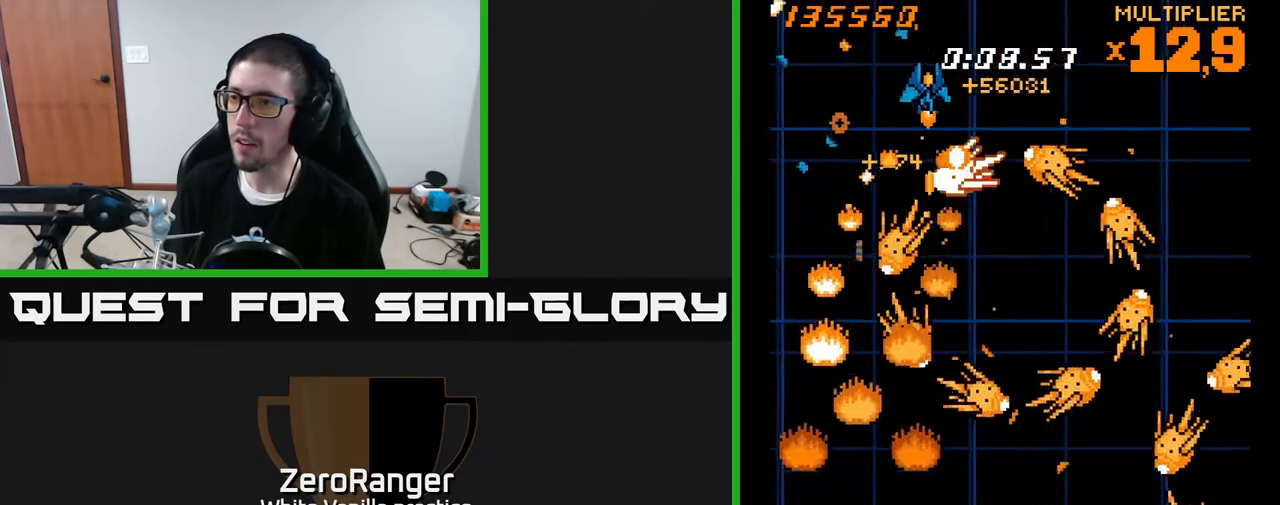
{"buttons": ["X"], "right_stick": "center", "events": [[17, "DPAD_UP", "up"], [100, "DPAD_RIGHT", "up"], [117, "DPAD_UP", "down"], [150, "DPAD_LEFT", "down"], [233, "DPAD_UP", "up"], [283, "DPAD_LEFT", "up"]]}
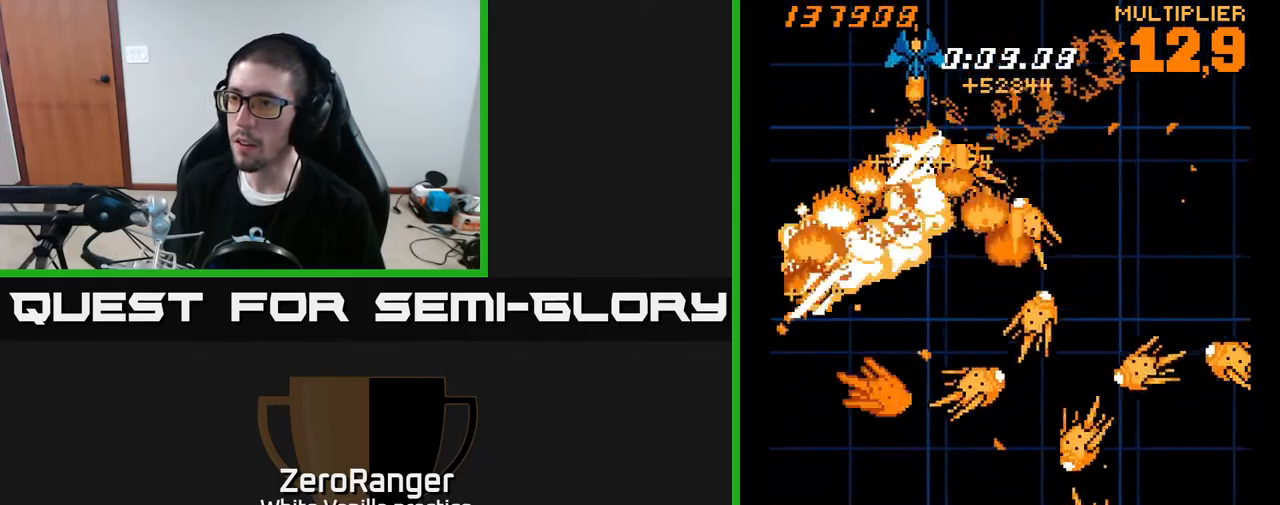
{"buttons": ["X", "DPAD_DOWN", "DPAD_RIGHT"], "right_stick": "center", "events": [[33, "DPAD_RIGHT", "down"], [117, "DPAD_DOWN", "down"], [167, "DPAD_RIGHT", "up"], [250, "DPAD_LEFT", "down"], [333, "DPAD_LEFT", "up"], [467, "DPAD_RIGHT", "down"]]}
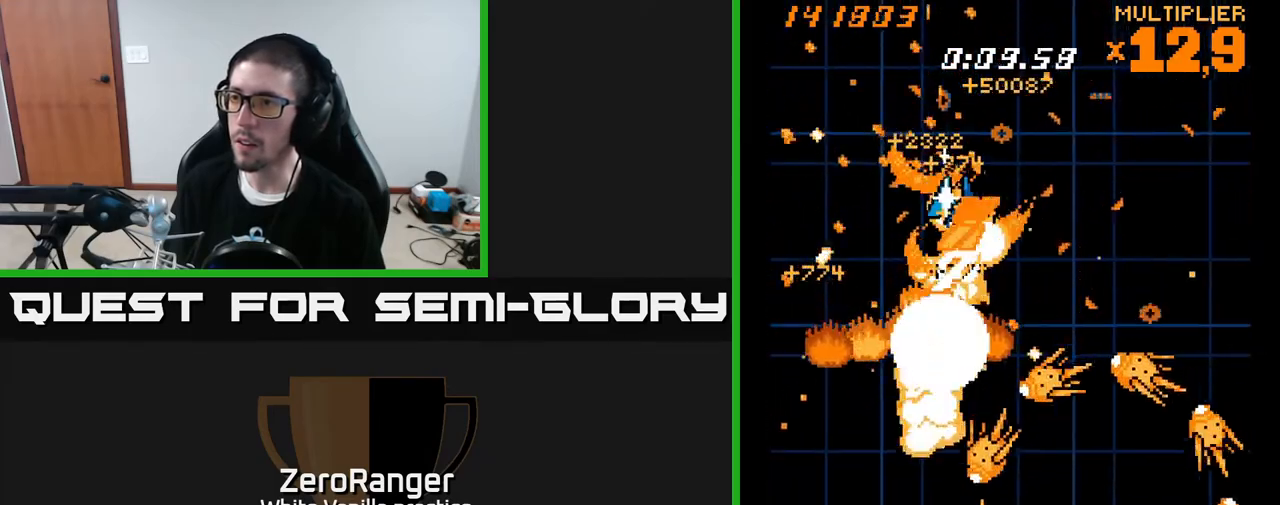
{"buttons": ["X", "DPAD_RIGHT"], "right_stick": "center", "events": [[167, "DPAD_RIGHT", "up"], [283, "DPAD_DOWN", "up"], [317, "DPAD_LEFT", "down"], [367, "DPAD_LEFT", "up"], [433, "DPAD_RIGHT", "down"]]}
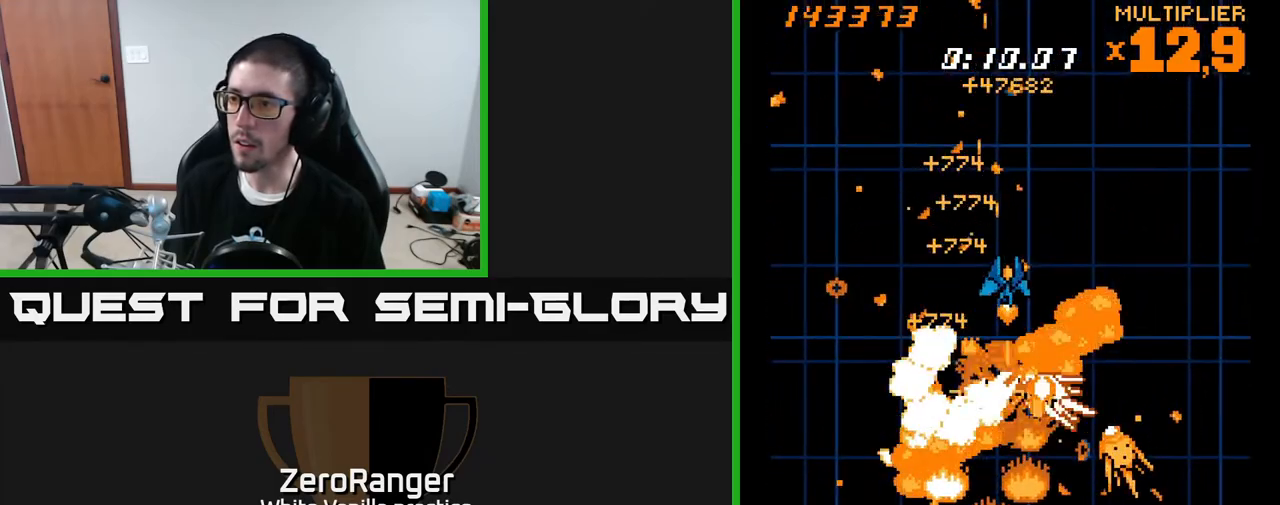
{"buttons": ["X", "DPAD_DOWN"], "right_stick": "center", "events": [[117, "DPAD_DOWN", "down"], [117, "DPAD_RIGHT", "up"], [167, "DPAD_DOWN", "up"], [283, "DPAD_DOWN", "down"], [433, "DPAD_DOWN", "up"], [500, "DPAD_DOWN", "down"]]}
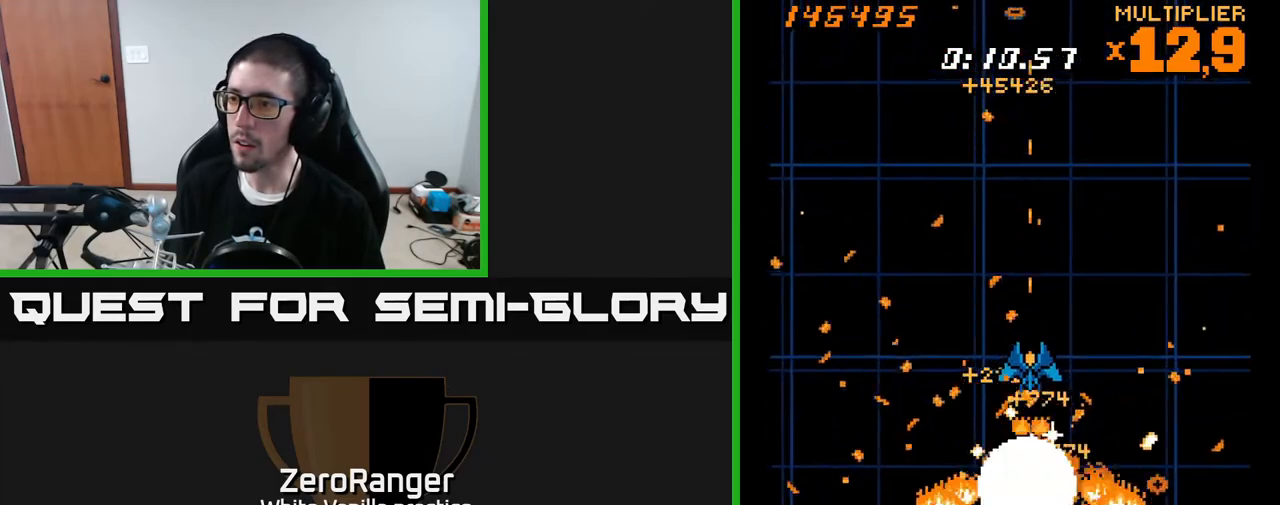
{"buttons": ["X", "DPAD_DOWN"], "right_stick": "center", "events": [[233, "DPAD_RIGHT", "down"], [433, "DPAD_RIGHT", "up"]]}
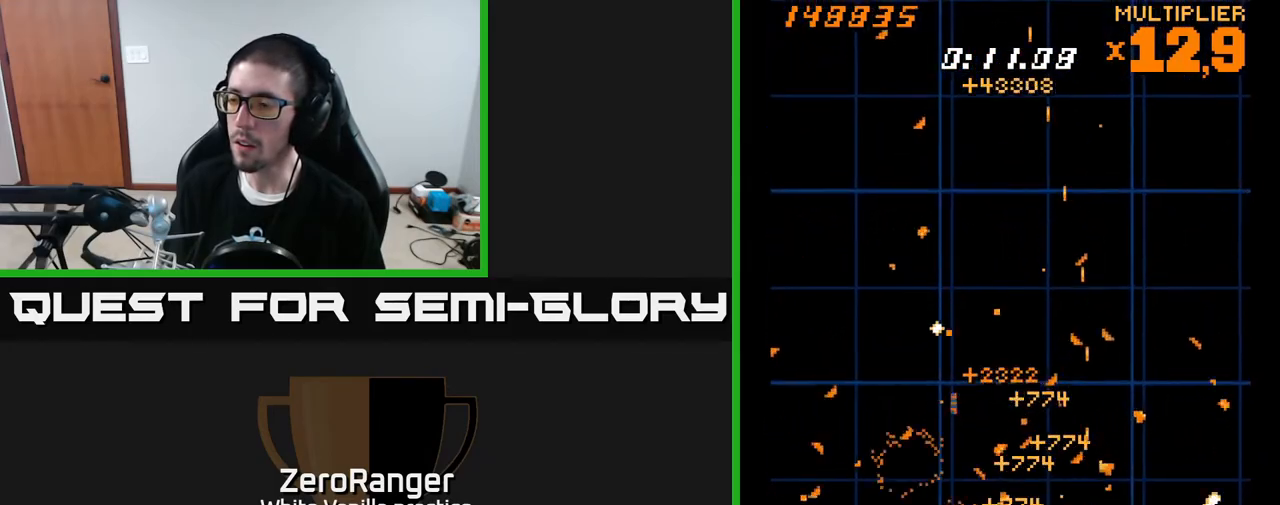
{"buttons": ["X", "DPAD_UP", "DPAD_RIGHT"], "right_stick": "center", "events": [[300, "DPAD_DOWN", "up"], [317, "DPAD_LEFT", "down"], [350, "DPAD_UP", "down"], [417, "DPAD_LEFT", "up"], [433, "DPAD_UP", "up"], [450, "DPAD_RIGHT", "down"], [483, "DPAD_UP", "down"]]}
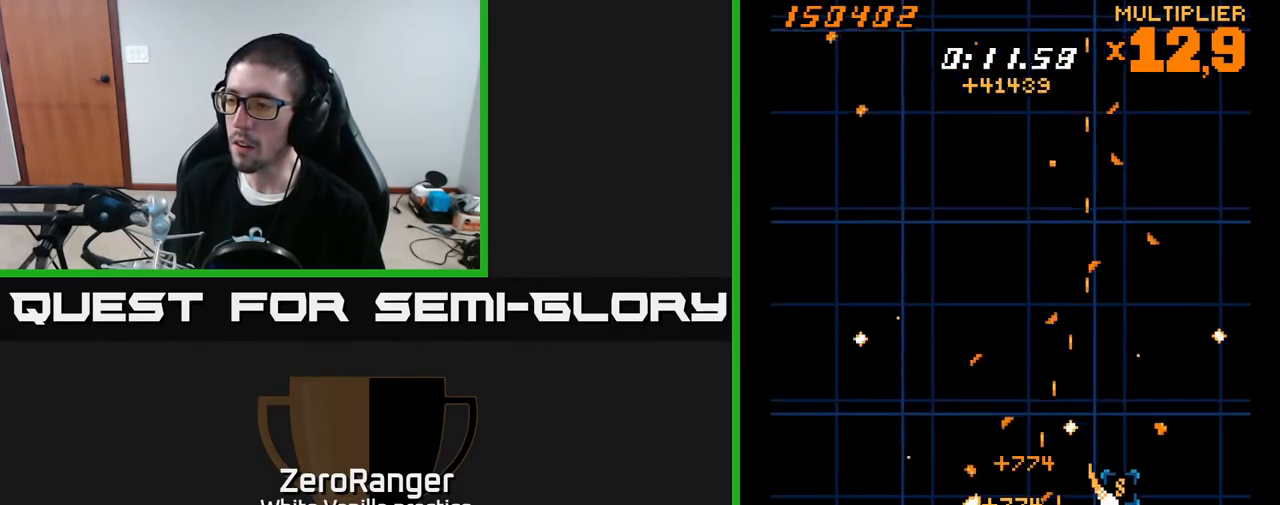
{"buttons": ["X", "DPAD_DOWN"], "right_stick": "center", "events": [[400, "DPAD_UP", "up"], [450, "DPAD_DOWN", "down"], [450, "DPAD_RIGHT", "up"]]}
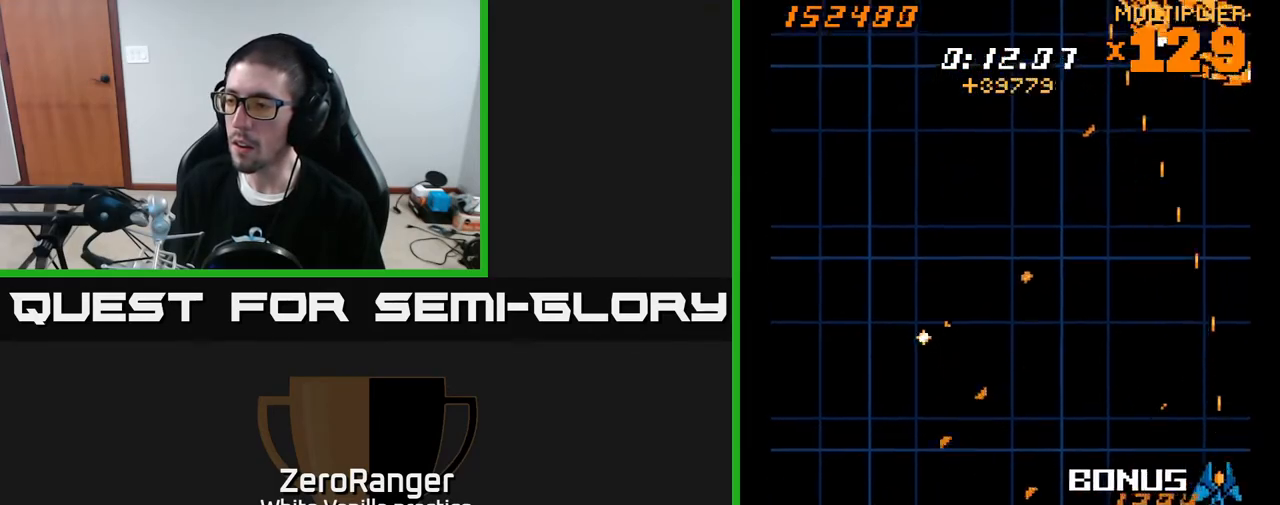
{"buttons": ["X", "DPAD_LEFT"], "right_stick": "center", "events": [[117, "DPAD_DOWN", "up"], [133, "DPAD_LEFT", "down"], [150, "DPAD_UP", "down"], [183, "DPAD_UP", "up"], [217, "DPAD_DOWN", "down"], [217, "DPAD_LEFT", "up"], [417, "DPAD_DOWN", "up"], [450, "DPAD_LEFT", "down"]]}
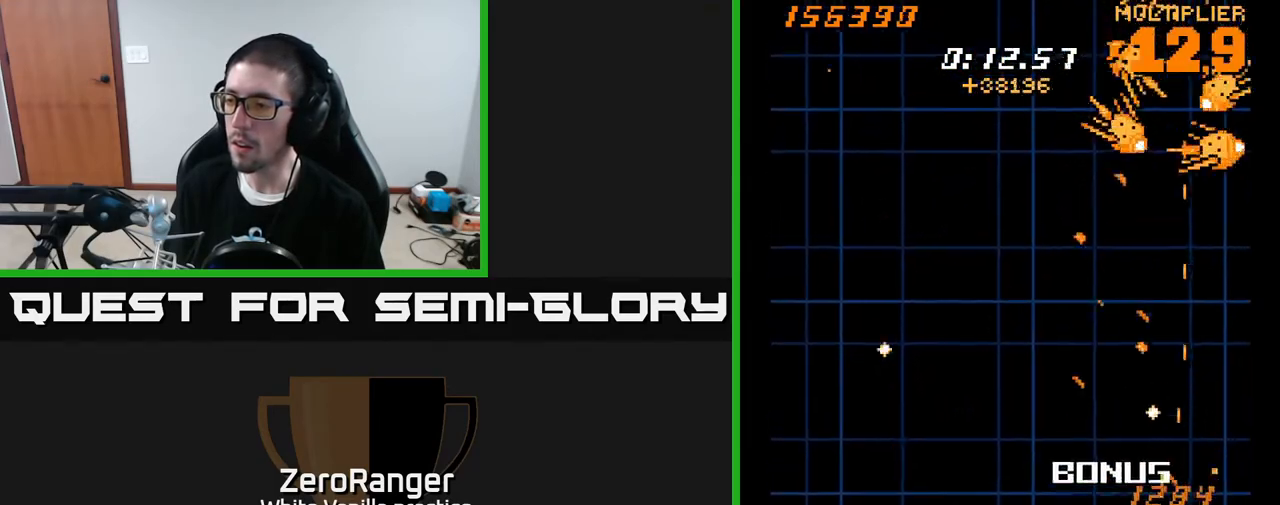
{"buttons": ["A", "X", "DPAD_UP"], "right_stick": "center"}
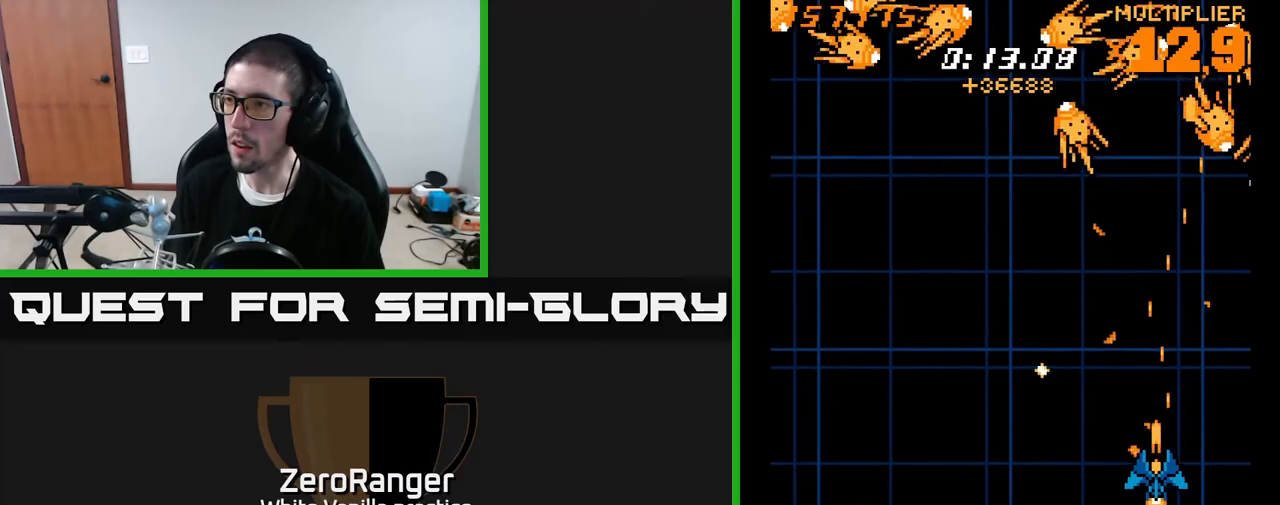
{"buttons": ["A", "DPAD_DOWN"], "right_stick": "center", "events": [[17, "DPAD_LEFT", "down"], [50, "X", "up"], [183, "DPAD_LEFT", "up"], [217, "DPAD_RIGHT", "down"], [300, "DPAD_RIGHT", "up"], [350, "DPAD_LEFT", "down"], [400, "DPAD_UP", "up"], [433, "DPAD_DOWN", "down"], [450, "DPAD_LEFT", "up"]]}
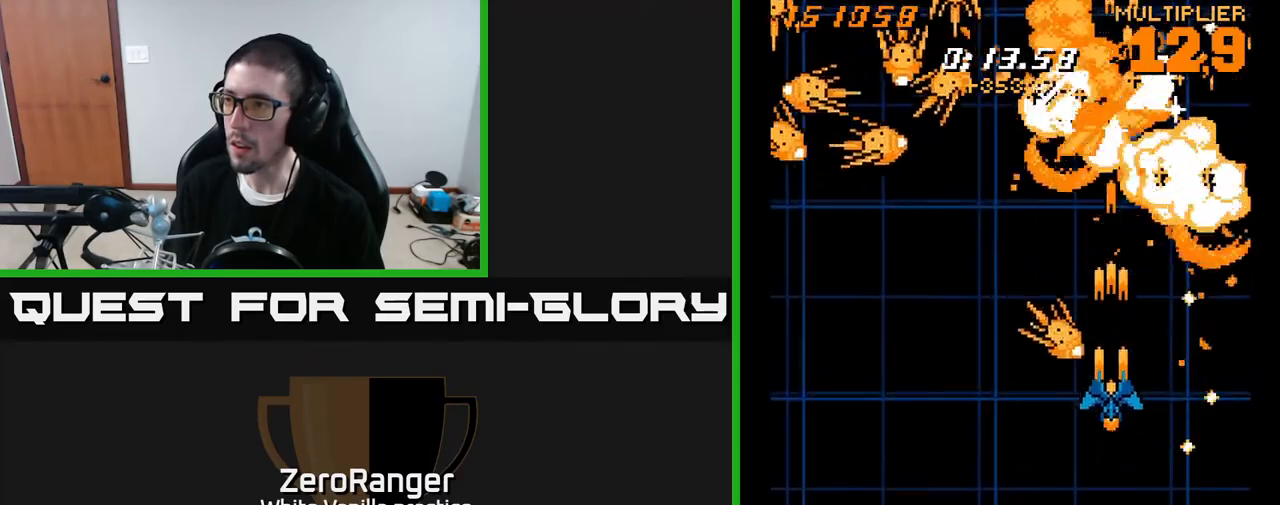
{"buttons": ["A", "DPAD_LEFT"], "right_stick": "center", "events": [[67, "DPAD_LEFT", "down"], [250, "DPAD_DOWN", "up"]]}
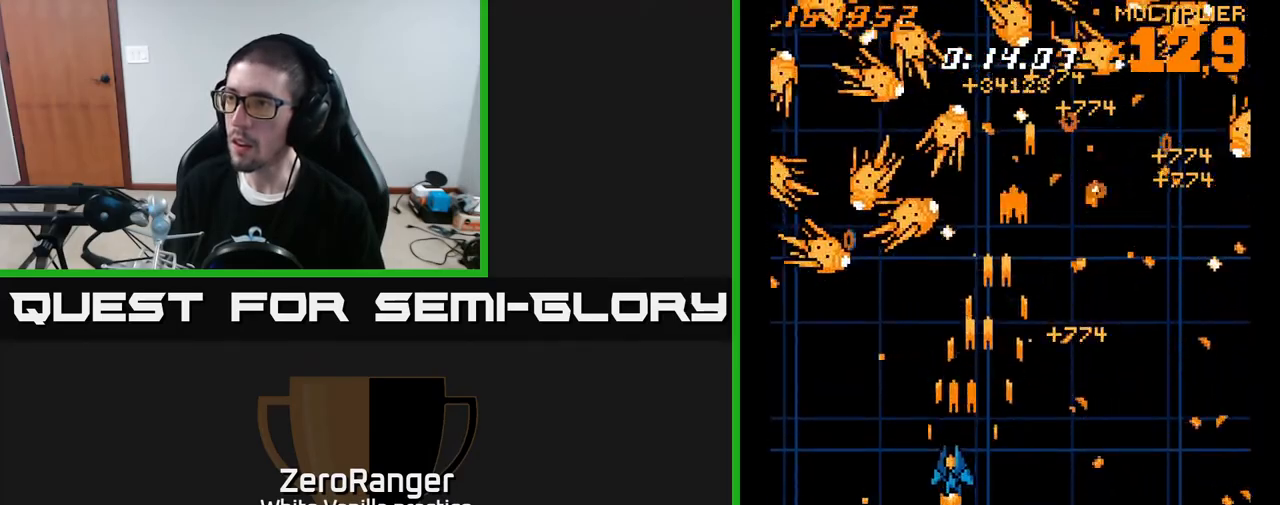
{"buttons": ["A", "DPAD_DOWN"], "right_stick": "center", "events": [[133, "DPAD_UP", "down"], [200, "DPAD_LEFT", "up"], [300, "DPAD_UP", "up"], [333, "DPAD_RIGHT", "down"], [350, "DPAD_DOWN", "down"], [383, "DPAD_RIGHT", "up"]]}
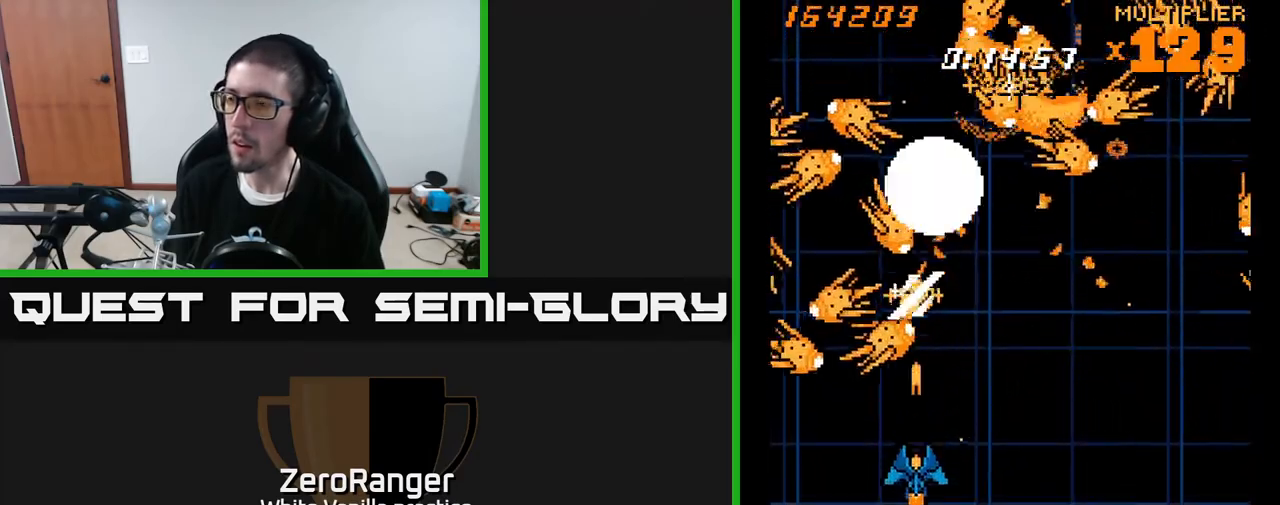
{"buttons": ["A", "DPAD_DOWN"], "right_stick": "center", "events": [[67, "DPAD_DOWN", "up"], [150, "DPAD_DOWN", "down"], [250, "DPAD_DOWN", "up"], [350, "DPAD_DOWN", "down"], [433, "DPAD_DOWN", "up"], [483, "DPAD_DOWN", "down"]]}
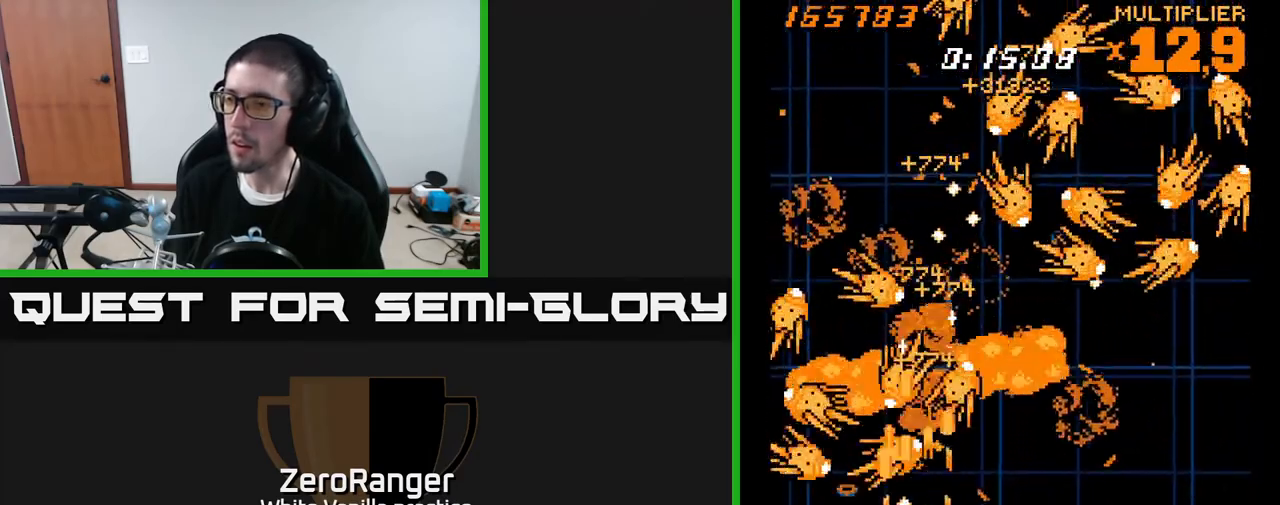
{"buttons": ["A"], "right_stick": "center", "events": [[67, "DPAD_DOWN", "up"], [133, "DPAD_DOWN", "down"], [217, "DPAD_DOWN", "up"], [283, "DPAD_DOWN", "down"], [350, "DPAD_DOWN", "up"], [417, "DPAD_DOWN", "down"], [483, "DPAD_DOWN", "up"]]}
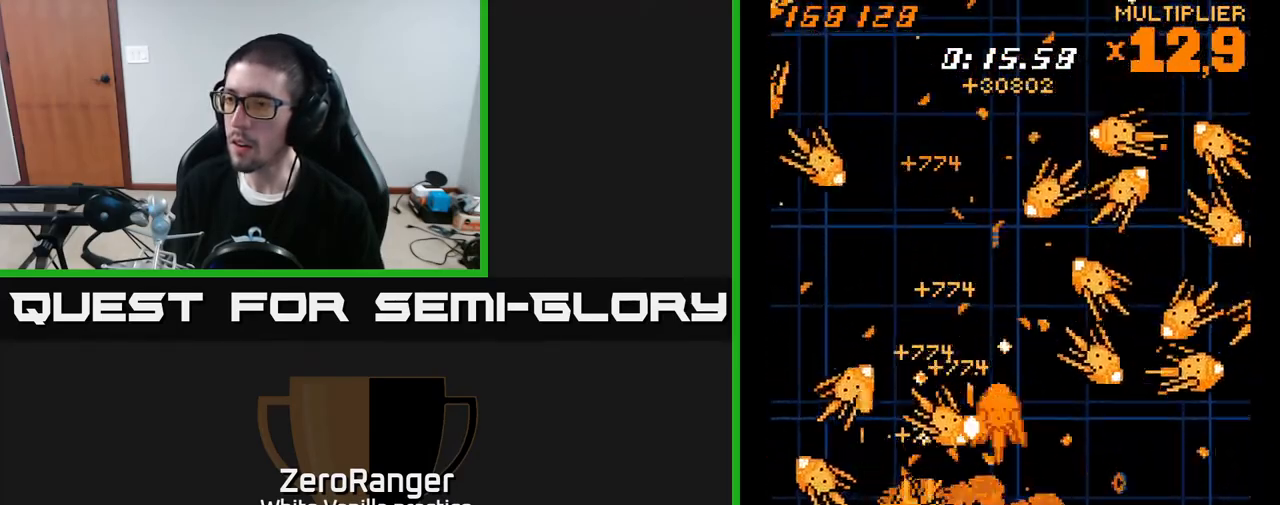
{"buttons": ["A", "DPAD_DOWN"], "right_stick": "center"}
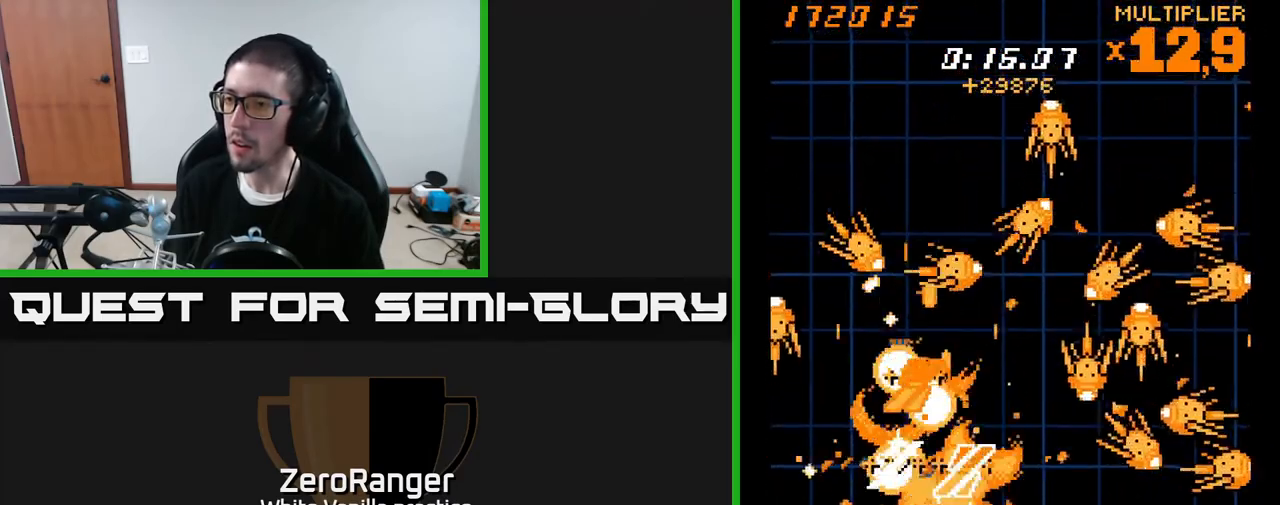
{"buttons": ["A", "DPAD_UP"], "right_stick": "center", "events": [[50, "DPAD_RIGHT", "down"], [83, "DPAD_DOWN", "up"], [117, "DPAD_RIGHT", "up"], [117, "DPAD_UP", "down"], [250, "DPAD_RIGHT", "down"], [450, "DPAD_RIGHT", "up"]]}
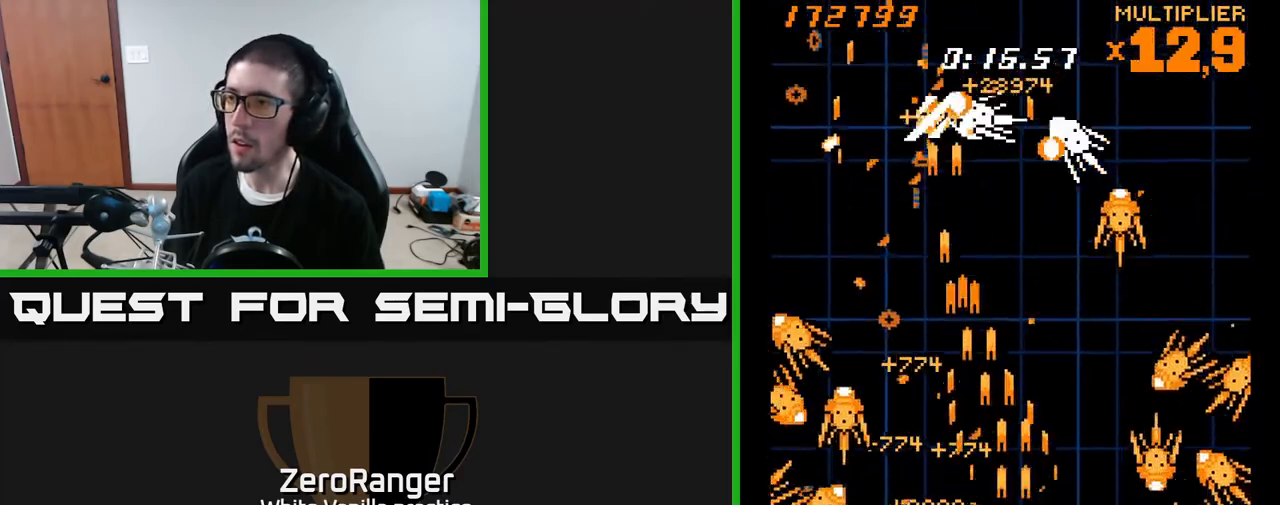
{"buttons": ["A", "X", "DPAD_UP", "DPAD_LEFT"], "right_stick": "center", "events": [[250, "DPAD_LEFT", "down"], [317, "DPAD_UP", "up"], [383, "DPAD_UP", "down"], [417, "DPAD_LEFT", "up"], [483, "X", "down"], [500, "DPAD_LEFT", "down"]]}
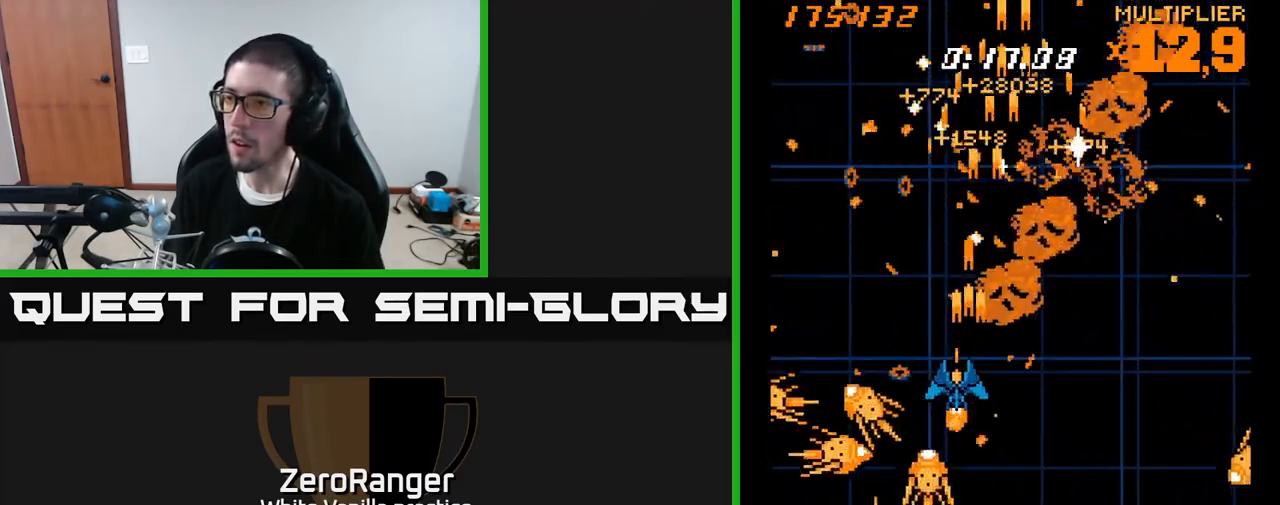
{"buttons": ["X"], "right_stick": "center", "events": [[17, "A", "up"], [50, "DPAD_LEFT", "up"], [100, "DPAD_RIGHT", "down"], [183, "DPAD_RIGHT", "up"], [250, "DPAD_UP", "up"], [333, "DPAD_DOWN", "down"], [467, "DPAD_DOWN", "up"]]}
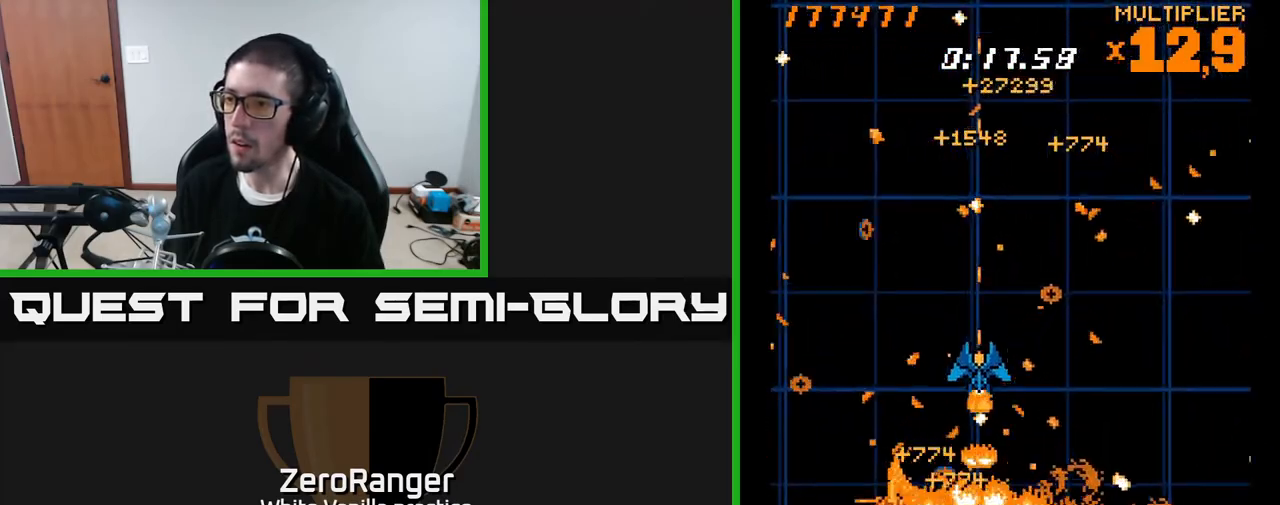
{"buttons": ["X", "DPAD_LEFT"], "right_stick": "center", "events": [[33, "DPAD_RIGHT", "down"], [67, "DPAD_DOWN", "down"], [250, "DPAD_DOWN", "up"], [400, "DPAD_RIGHT", "up"], [450, "DPAD_LEFT", "down"]]}
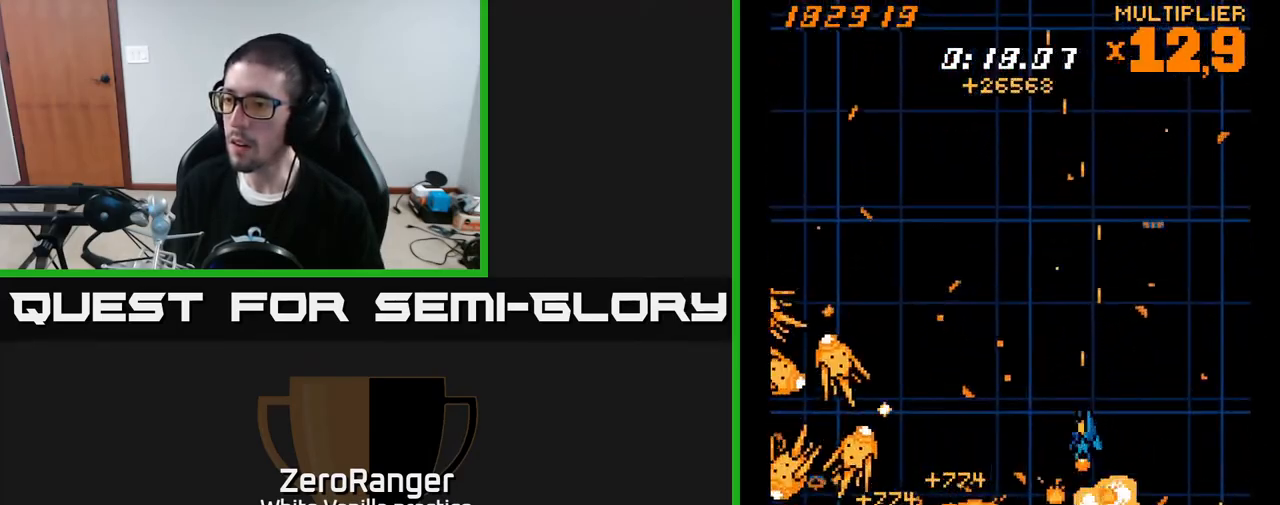
{"buttons": ["X", "DPAD_UP"], "right_stick": "center", "events": [[17, "DPAD_DOWN", "down"], [17, "DPAD_LEFT", "up"], [50, "DPAD_RIGHT", "down"], [117, "DPAD_DOWN", "up"], [150, "DPAD_RIGHT", "up"], [167, "DPAD_UP", "down"], [183, "DPAD_LEFT", "down"], [350, "DPAD_LEFT", "up"]]}
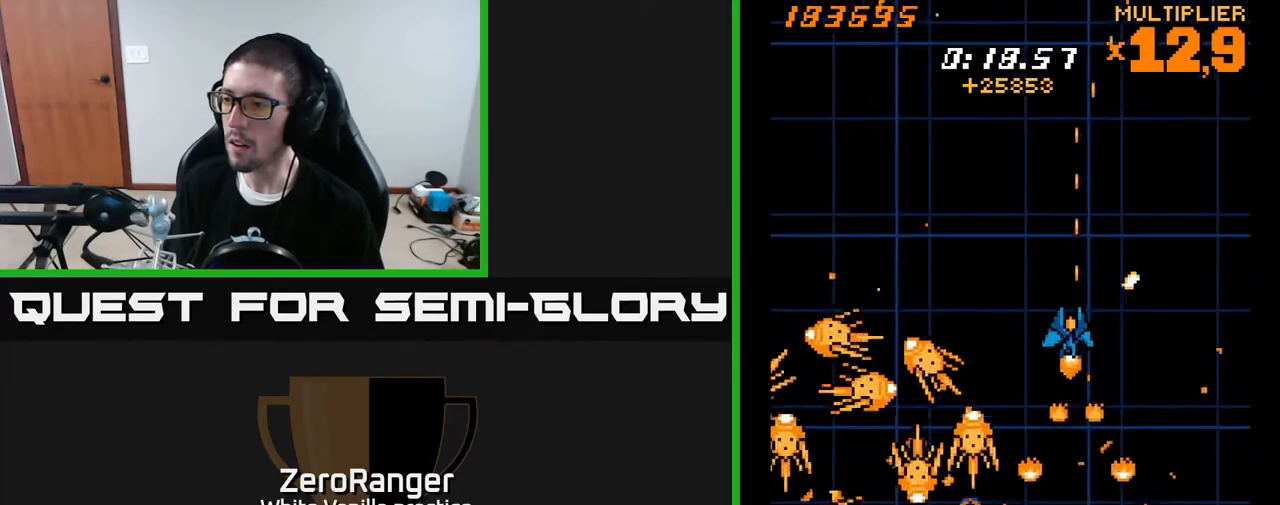
{"buttons": ["X", "DPAD_RIGHT"], "right_stick": "center", "events": [[17, "DPAD_LEFT", "down"], [233, "DPAD_LEFT", "up"], [233, "DPAD_UP", "up"], [317, "DPAD_RIGHT", "down"], [417, "DPAD_RIGHT", "up"], [500, "DPAD_RIGHT", "down"]]}
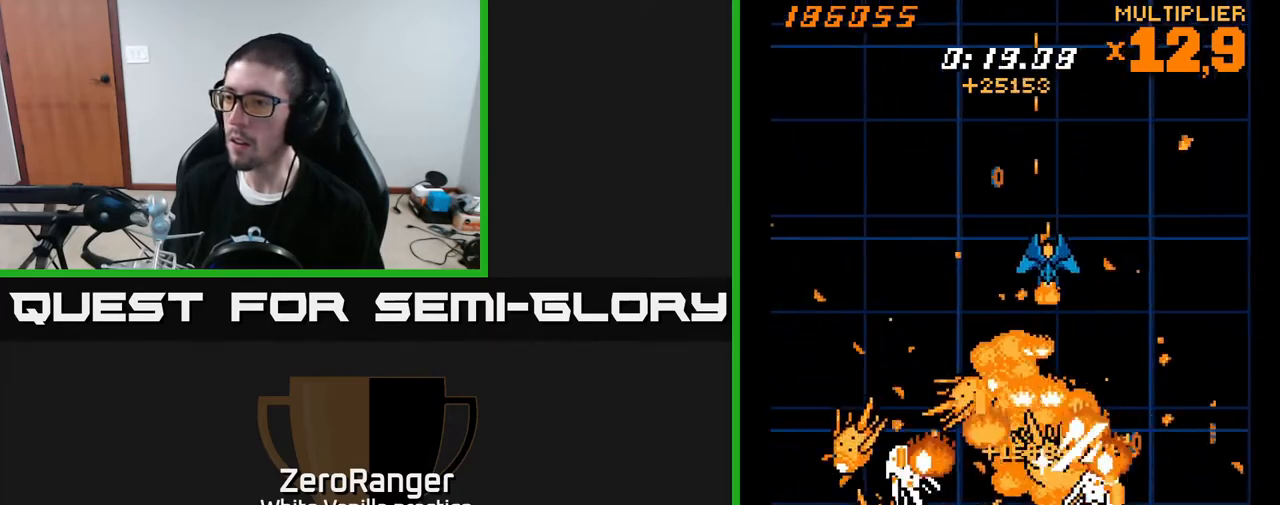
{"buttons": ["X", "DPAD_RIGHT"], "right_stick": "center", "events": [[150, "DPAD_RIGHT", "up"], [233, "DPAD_RIGHT", "down"], [317, "DPAD_RIGHT", "up"], [383, "DPAD_RIGHT", "down"]]}
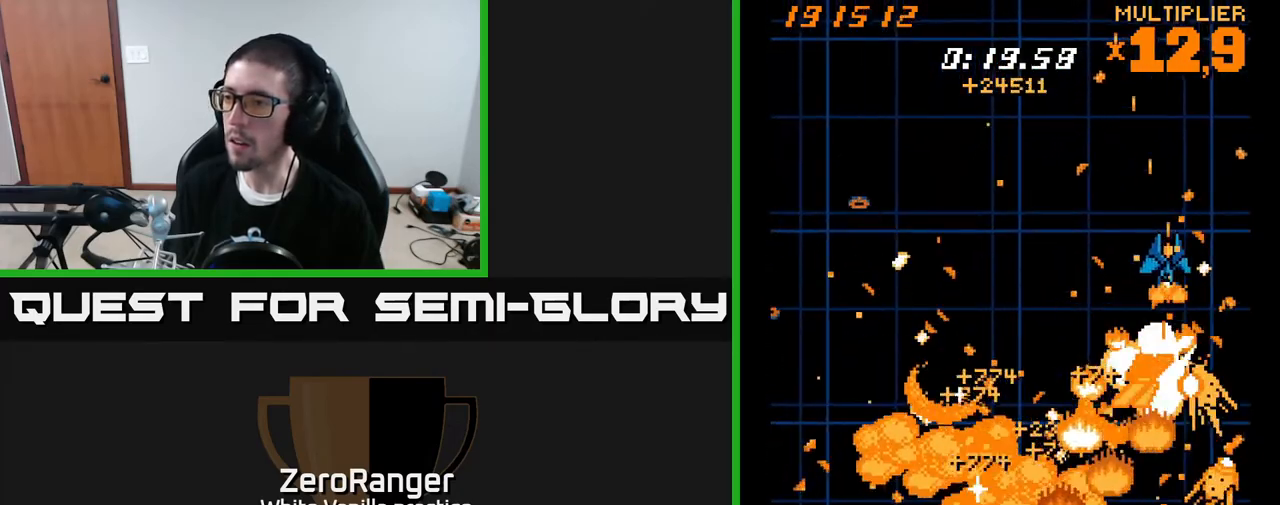
{"buttons": ["A", "DPAD_UP", "DPAD_LEFT"], "right_stick": "center", "events": [[150, "DPAD_DOWN", "down"], [250, "DPAD_RIGHT", "up"], [300, "DPAD_LEFT", "down"], [317, "DPAD_DOWN", "up"], [333, "A", "down"], [400, "X", "up"], [483, "DPAD_UP", "down"]]}